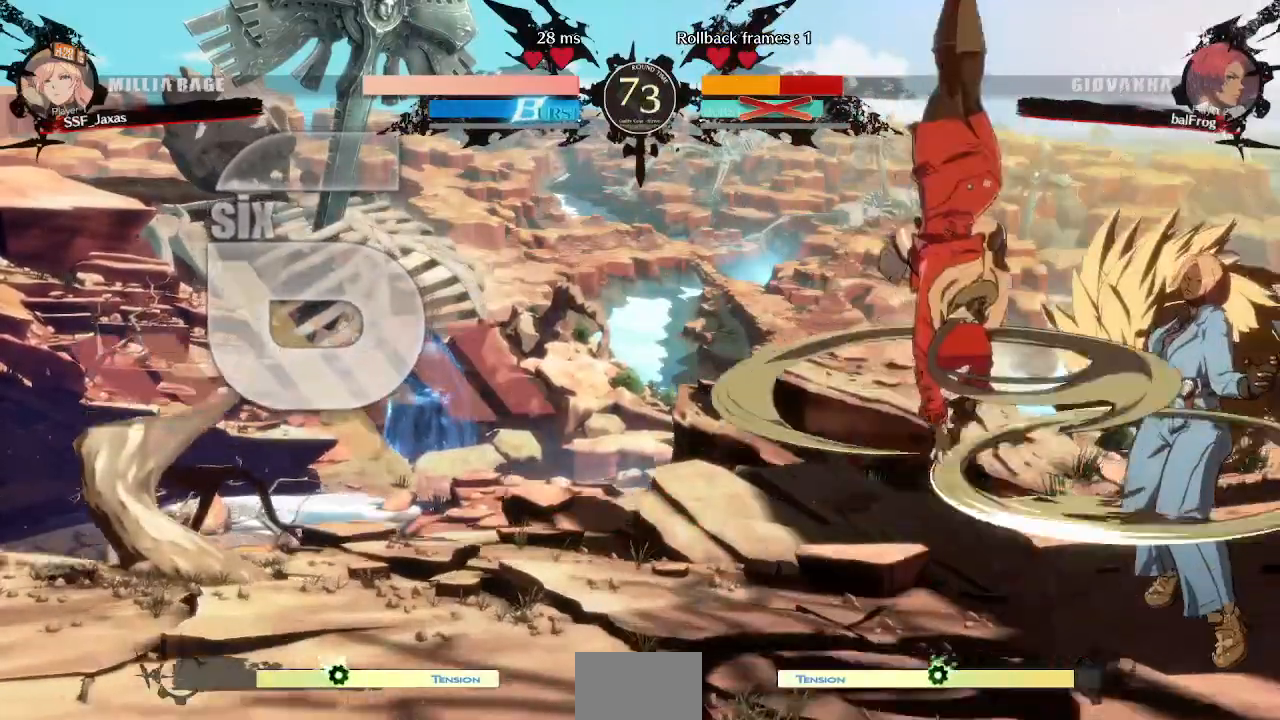
Gameplay with a controller (arcade stick); each line is a JSON object with the inputs held at the frame after it (dt_ms = milliseconds from this image to that frame). "events" lists button and stick changes between this image and that frame as [ms after this image, input, new state], when the widget could be followed in between. Not read: L3 R3 SELECT START other_buttons.
{"dt_ms": 480, "buttons": ["SQUARE", "DPAD_LEFT"], "events": [[40, "DPAD_DOWN", "down"], [40, "TRIANGLE", "down"], [120, "DPAD_RIGHT", "down"], [160, "DPAD_DOWN", "up"], [160, "TRIANGLE", "up"], [200, "DPAD_RIGHT", "up"], [360, "SQUARE", "down"], [400, "DPAD_LEFT", "down"], [440, "SQUARE", "up"], [480, "SQUARE", "down"]]}
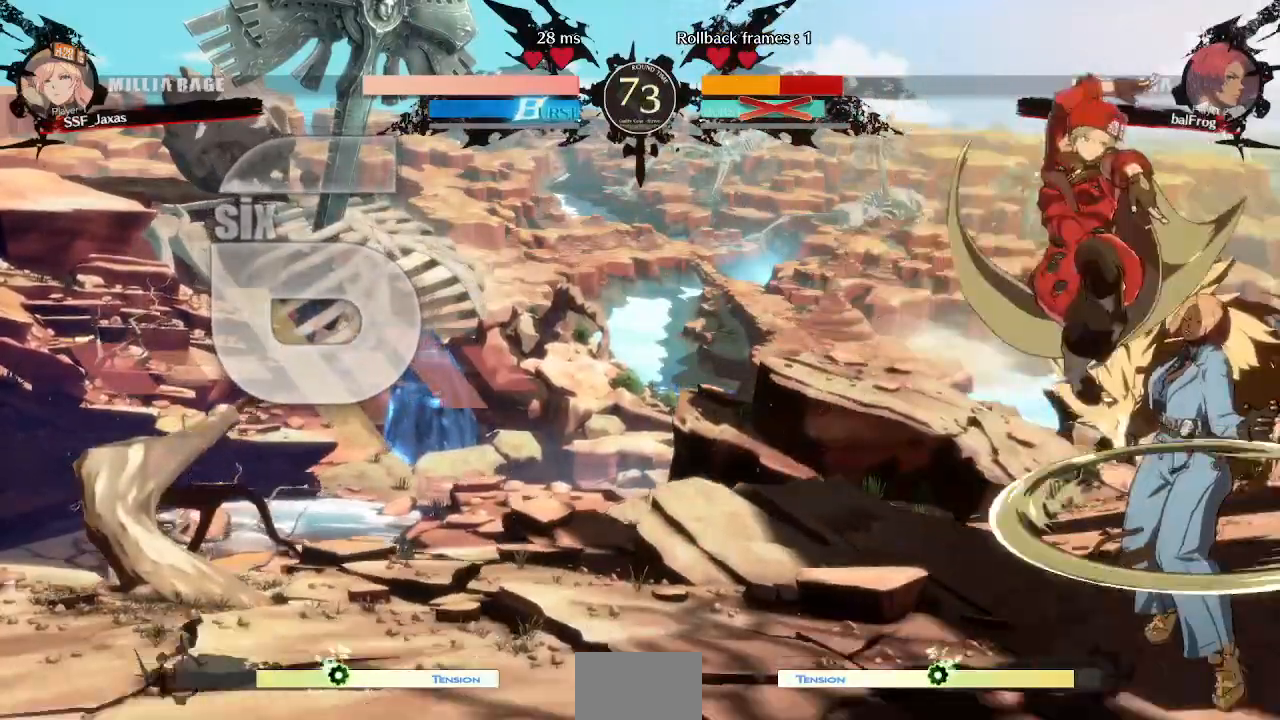
{"dt_ms": 520, "buttons": ["DPAD_LEFT"], "events": [[120, "SQUARE", "up"]]}
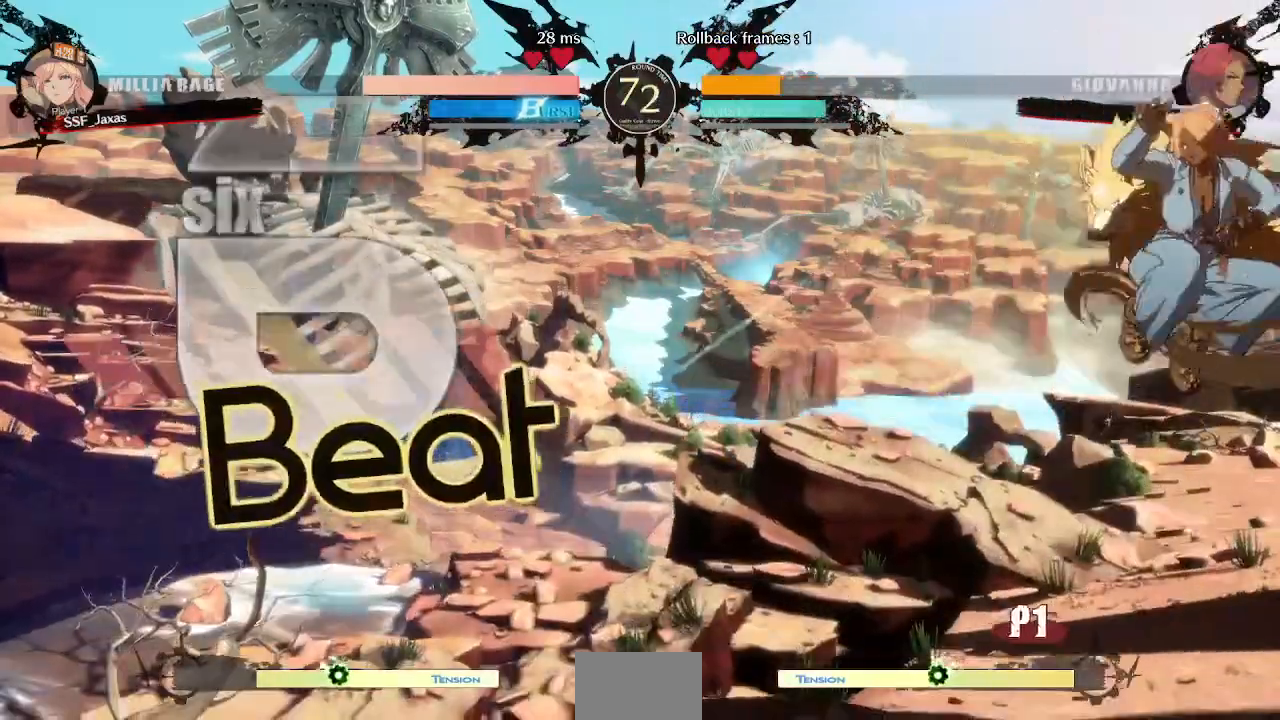
{"dt_ms": 480, "buttons": ["DPAD_LEFT"], "events": [[120, "DPAD_DOWN", "down"], [320, "DPAD_DOWN", "up"]]}
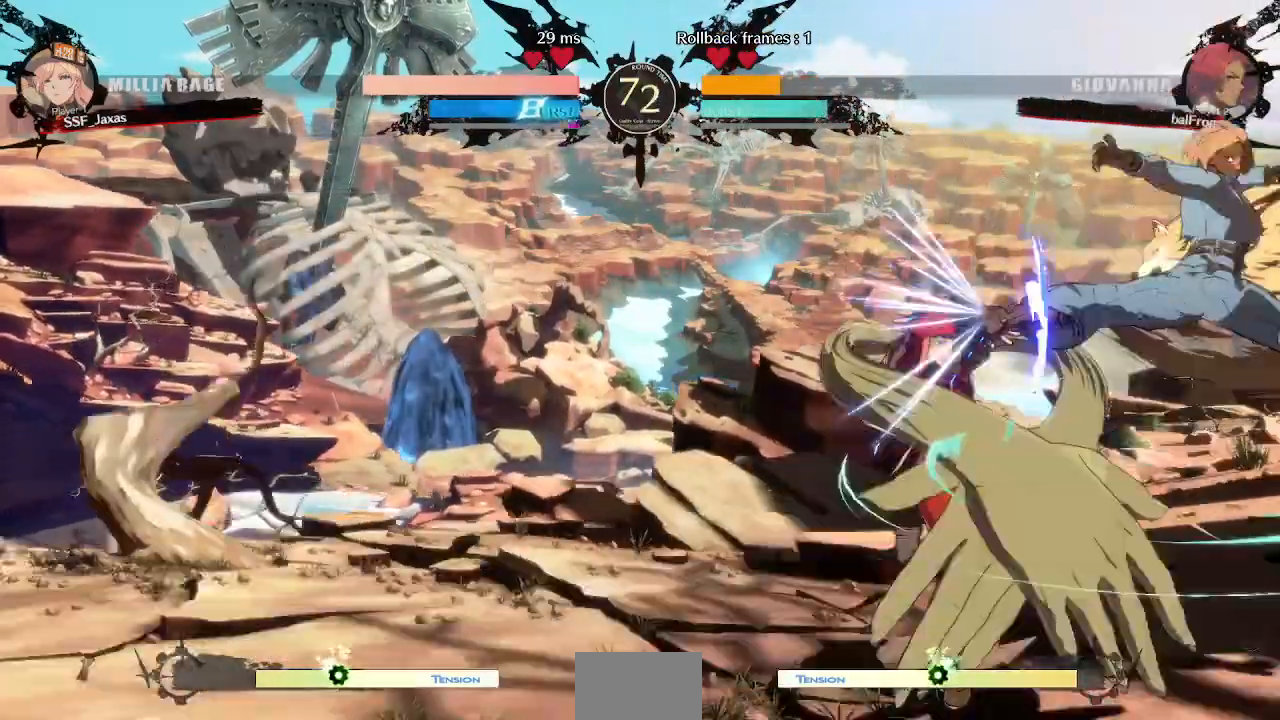
{"dt_ms": 520, "buttons": ["DPAD_DOWN", "DPAD_LEFT"], "events": [[40, "DPAD_DOWN", "down"], [80, "SQUARE", "down"], [80, "TRIANGLE", "down"], [200, "SQUARE", "up"], [200, "TRIANGLE", "up"]]}
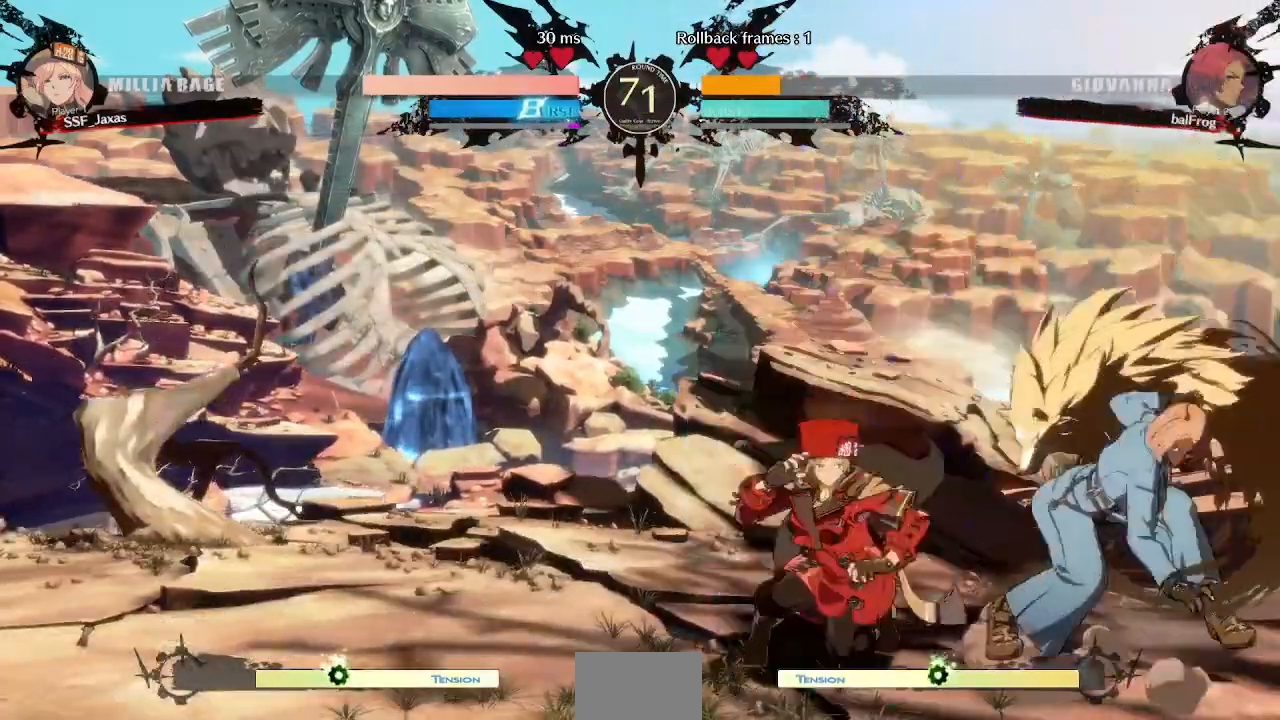
{"dt_ms": 480, "buttons": ["DPAD_UP", "DPAD_LEFT"], "events": [[400, "DPAD_DOWN", "up"], [400, "DPAD_UP", "down"]]}
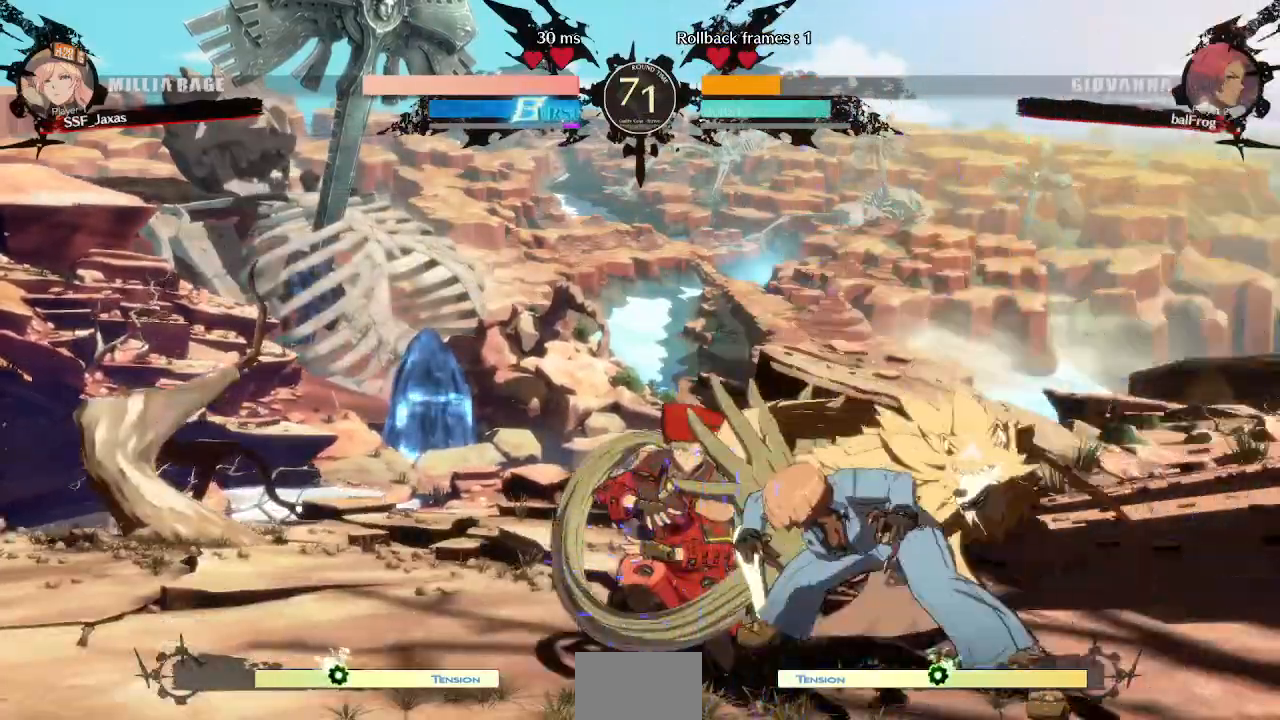
{"dt_ms": 520, "buttons": ["DPAD_DOWN", "DPAD_LEFT"], "events": [[40, "DPAD_UP", "up"], [80, "DPAD_DOWN", "down"]]}
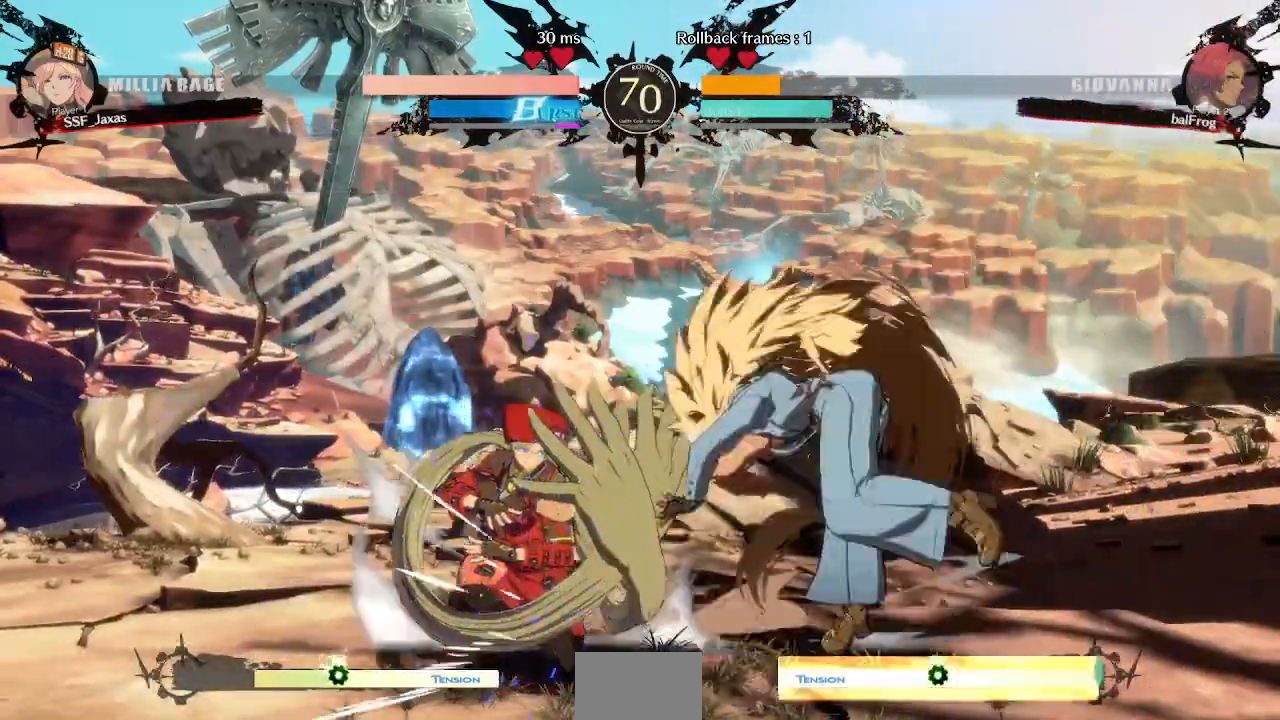
{"dt_ms": 480, "buttons": ["DPAD_LEFT"], "events": [[280, "DPAD_DOWN", "up"], [280, "DPAD_UP", "down"], [400, "DPAD_UP", "up"]]}
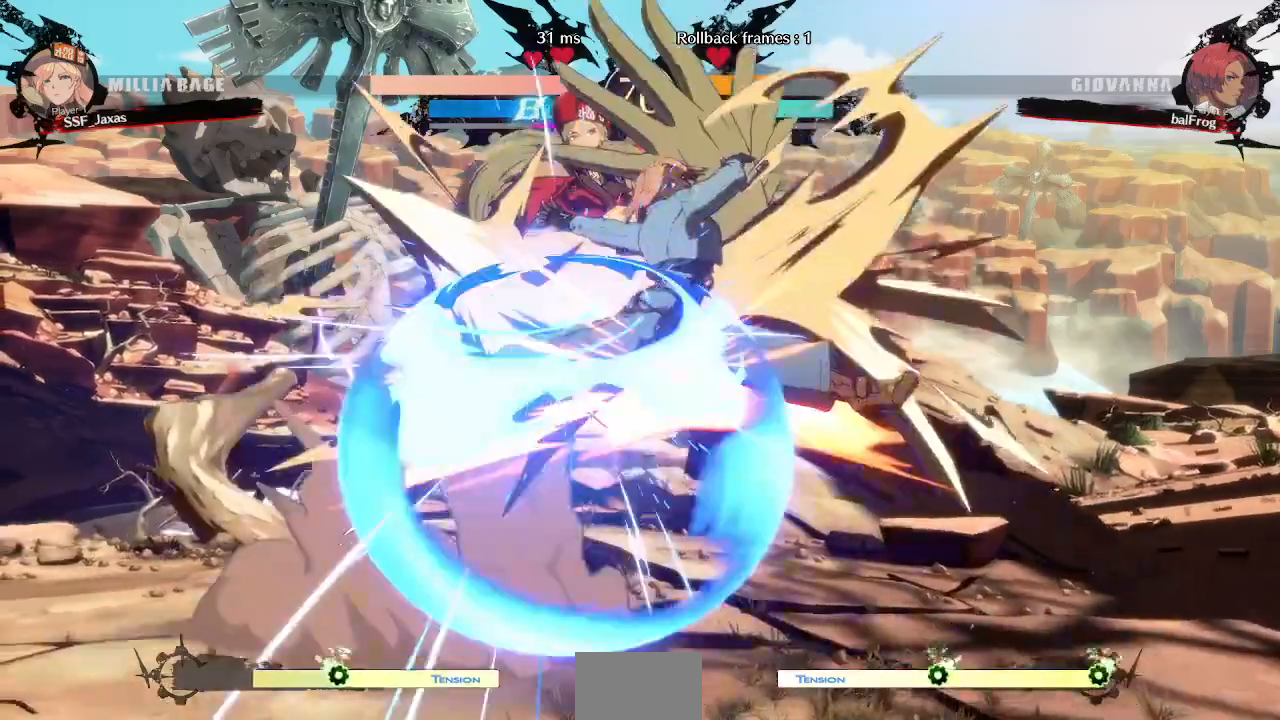
{"dt_ms": 520, "buttons": ["DPAD_DOWN", "DPAD_LEFT"], "events": [[280, "DPAD_DOWN", "down"], [320, "SQUARE", "down"], [320, "TRIANGLE", "down"], [520, "SQUARE", "up"], [520, "TRIANGLE", "up"]]}
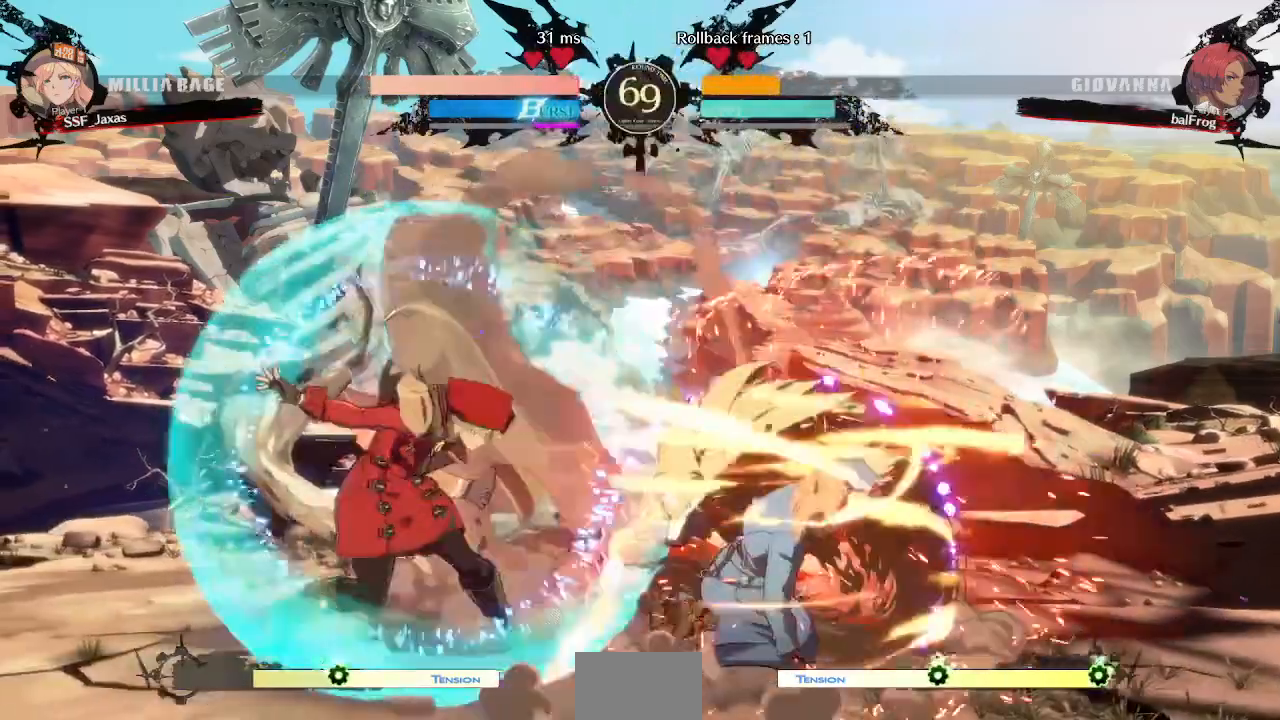
{"dt_ms": 480, "buttons": ["DPAD_DOWN", "DPAD_LEFT"], "events": []}
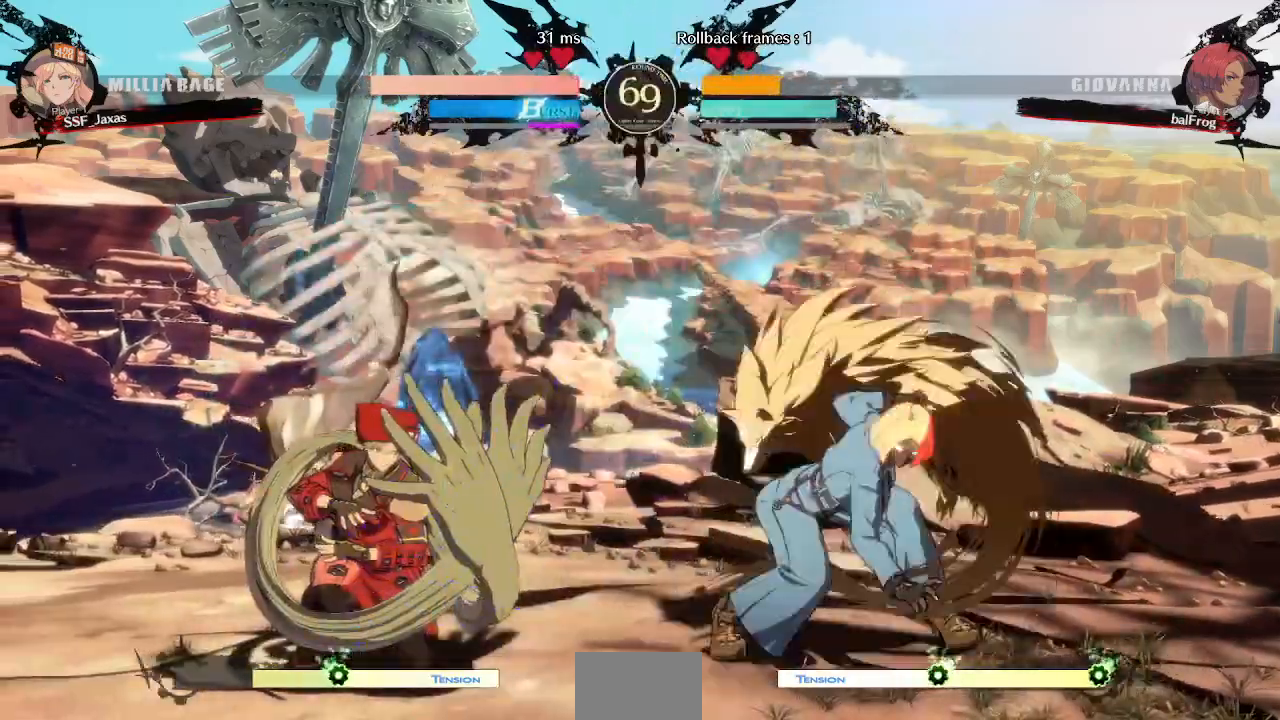
{"dt_ms": 520, "buttons": ["R1", "DPAD_RIGHT"], "events": [[240, "DPAD_DOWN", "up"], [240, "DPAD_LEFT", "up"], [280, "CROSS", "down"], [320, "CROSS", "up"], [360, "DPAD_RIGHT", "down"], [480, "R1", "down"]]}
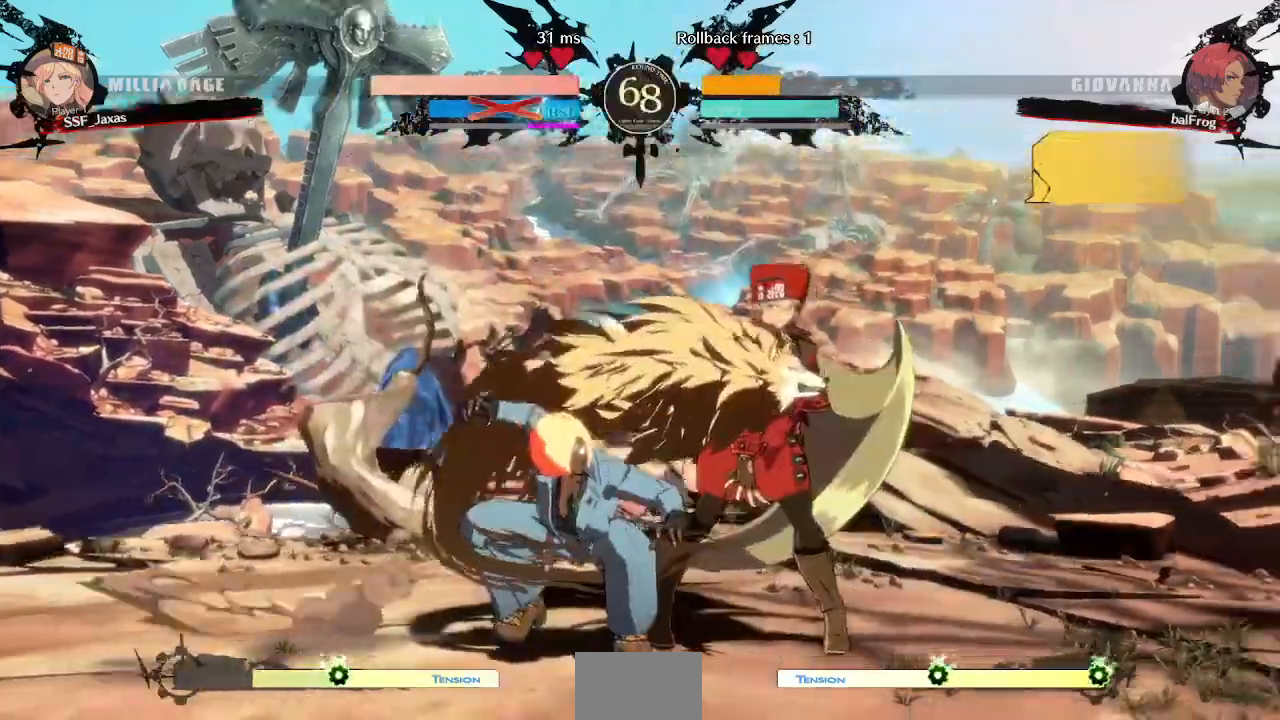
{"dt_ms": 480, "buttons": ["SQUARE", "DPAD_RIGHT"], "events": [[40, "R1", "up"], [120, "DPAD_RIGHT", "up"], [160, "DPAD_LEFT", "down"], [200, "DPAD_DOWN", "down"], [360, "DPAD_LEFT", "up"], [360, "SQUARE", "down"], [360, "TRIANGLE", "down"], [400, "DPAD_DOWN", "up"], [400, "DPAD_RIGHT", "down"], [480, "TRIANGLE", "up"]]}
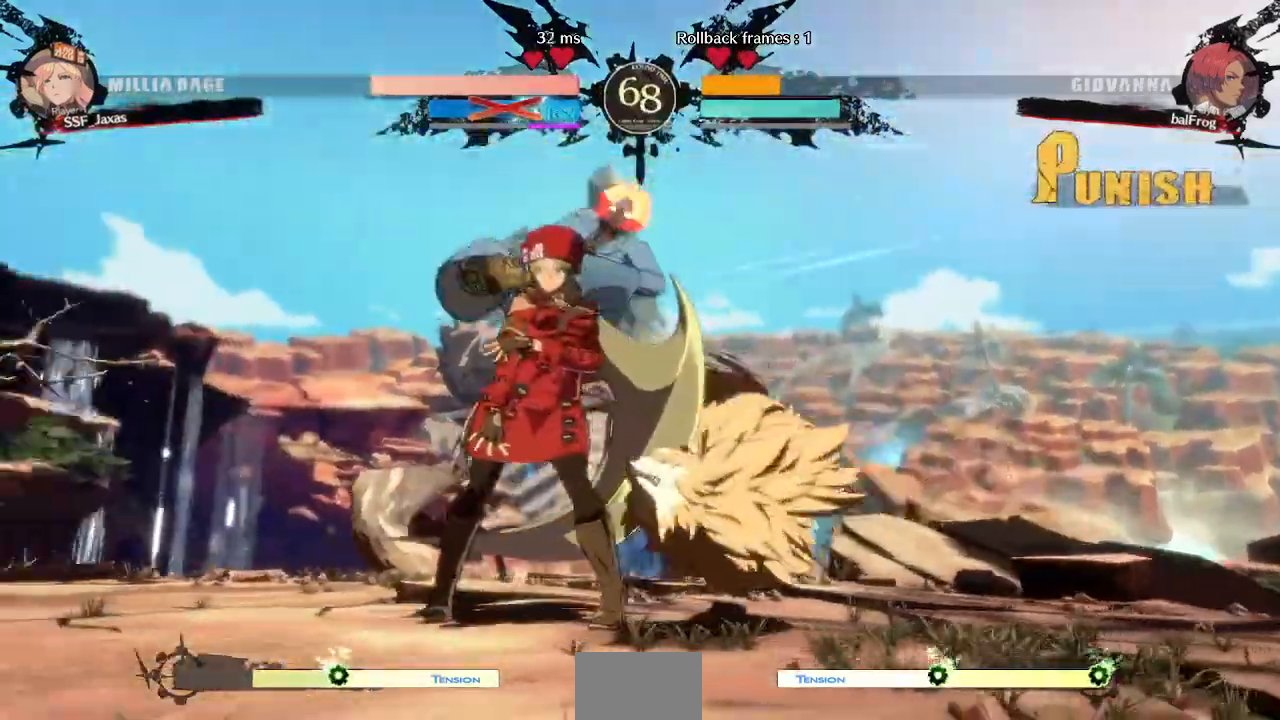
{"dt_ms": 1000, "buttons": ["DPAD_RIGHT"]}
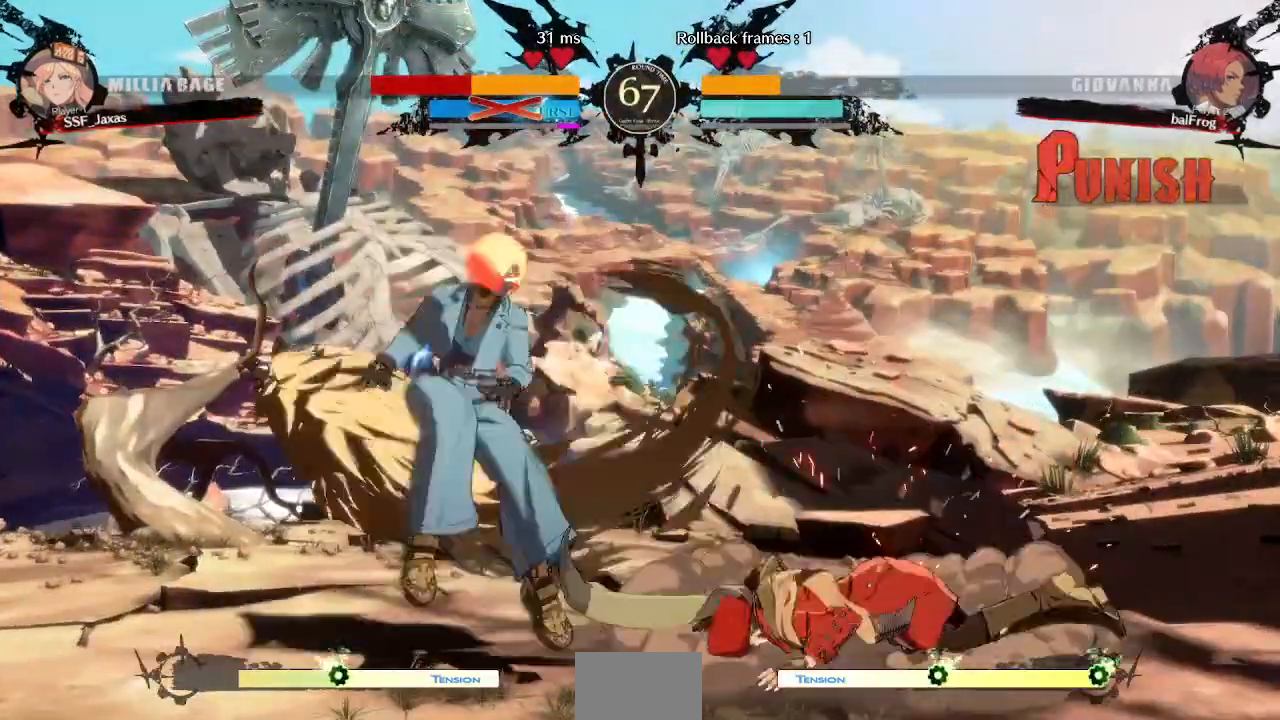
{"dt_ms": 520, "buttons": ["DPAD_DOWN", "DPAD_RIGHT"], "events": [[80, "DPAD_RIGHT", "up"], [120, "DPAD_LEFT", "down"], [160, "DPAD_DOWN", "down"], [240, "DPAD_LEFT", "up"], [280, "DPAD_RIGHT", "down"]]}
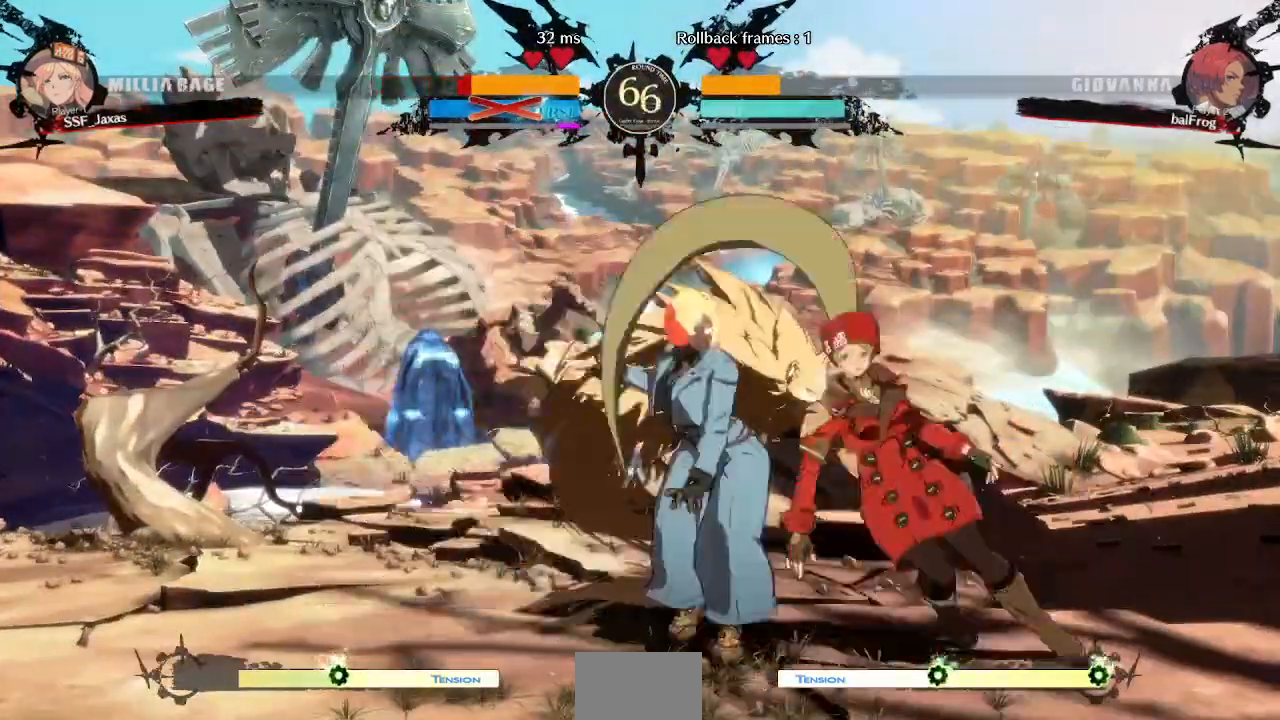
{"dt_ms": 480, "buttons": ["DPAD_DOWN", "DPAD_RIGHT"], "events": []}
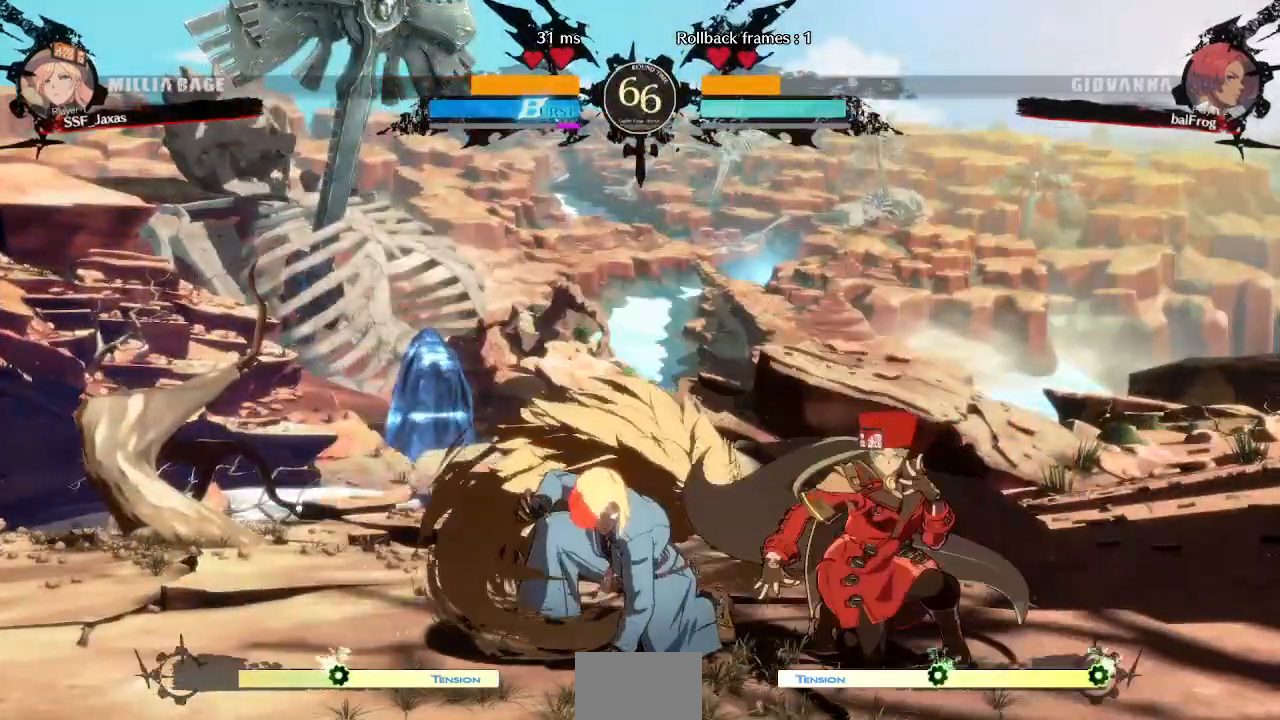
{"dt_ms": 520, "buttons": ["R2", "DPAD_DOWN"], "events": [[280, "SQUARE", "down"], [360, "DPAD_RIGHT", "up"], [400, "SQUARE", "up"], [440, "R2", "down"]]}
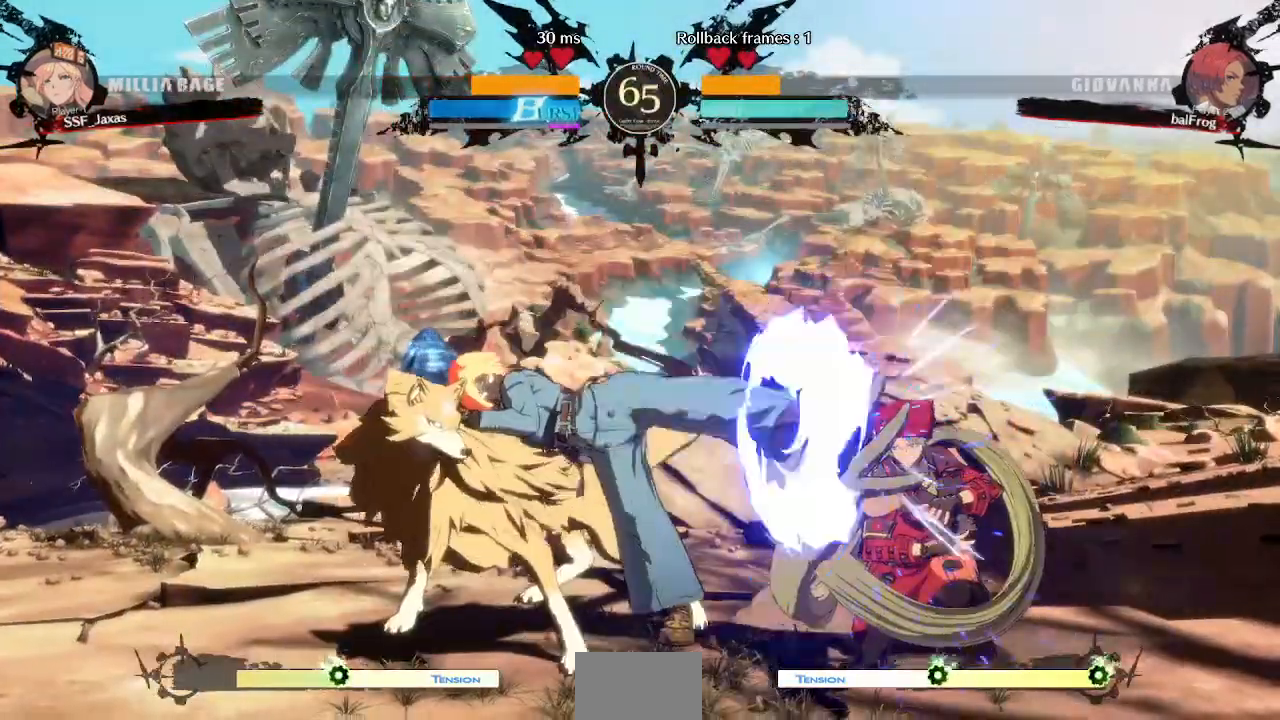
{"dt_ms": 480, "buttons": ["DPAD_DOWN", "DPAD_RIGHT"], "events": [[80, "DPAD_RIGHT", "down"], [80, "R2", "up"]]}
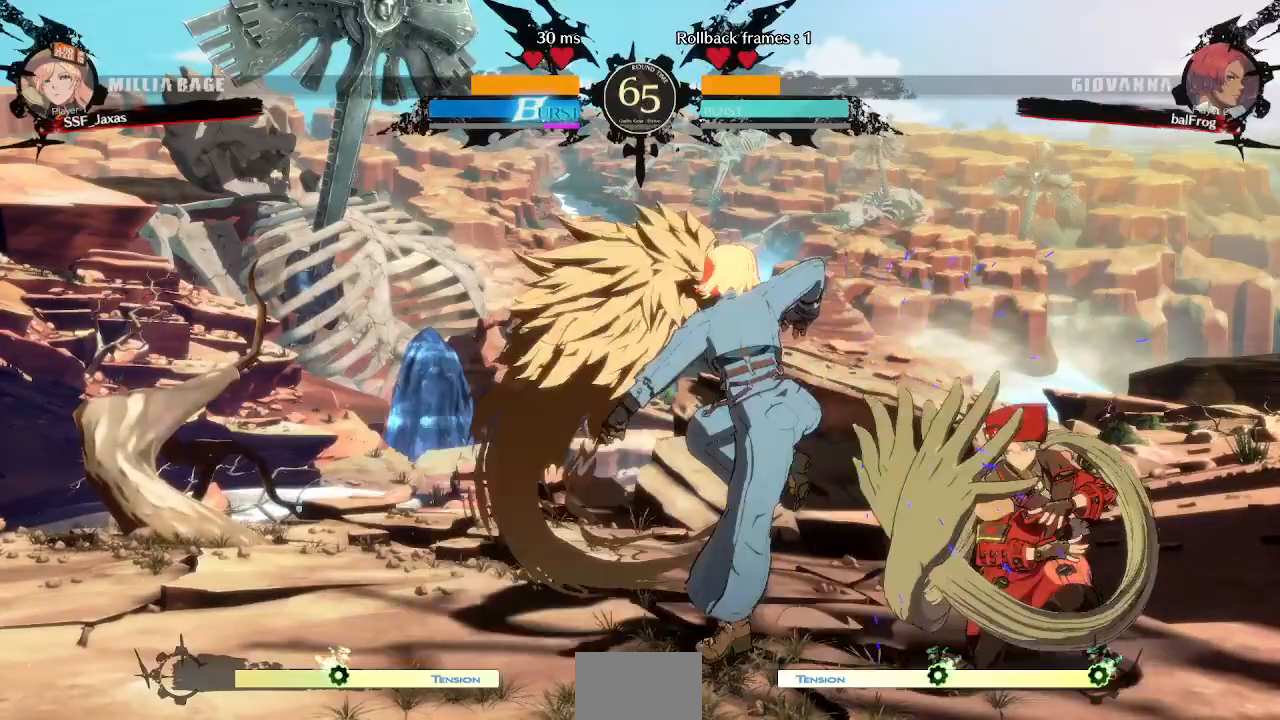
{"dt_ms": 520, "buttons": ["DPAD_RIGHT"], "events": [[480, "DPAD_DOWN", "up"]]}
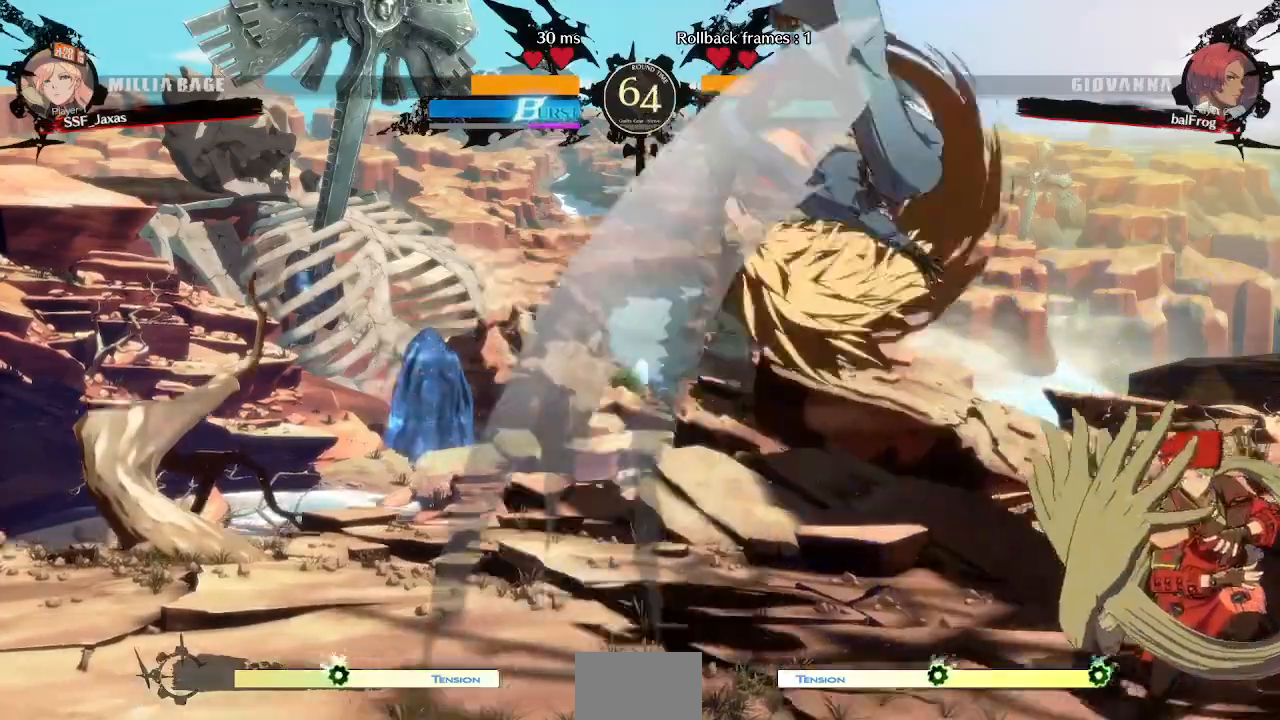
{"dt_ms": 480, "buttons": ["R2", "DPAD_DOWN"], "events": [[80, "DPAD_RIGHT", "up"], [80, "SQUARE", "down"], [200, "DPAD_DOWN", "down"], [200, "SQUARE", "up"], [360, "R2", "down"]]}
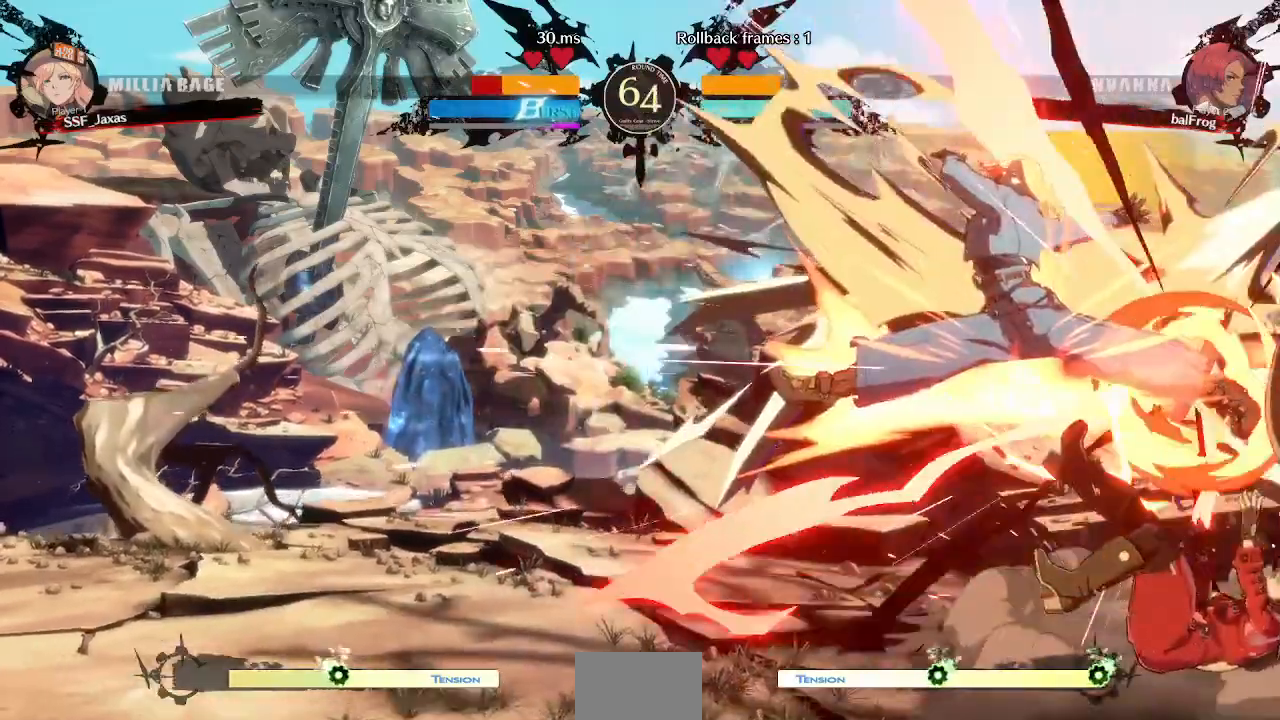
{"dt_ms": 520, "buttons": ["DPAD_RIGHT"], "events": [[40, "R2", "up"], [80, "DPAD_DOWN", "up"], [200, "DPAD_RIGHT", "down"], [320, "TRIANGLE", "down"], [360, "SQUARE", "down"], [440, "TRIANGLE", "up"], [480, "SQUARE", "up"]]}
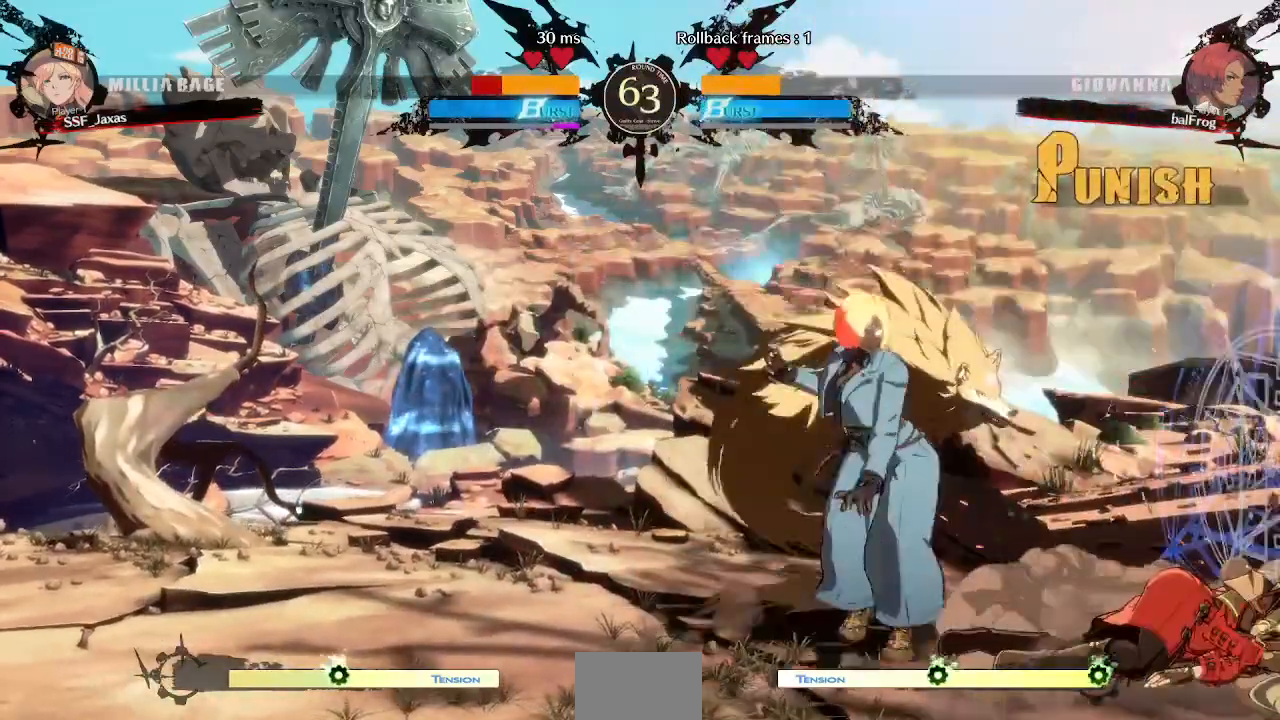
{"dt_ms": 480, "buttons": ["DPAD_DOWN", "DPAD_RIGHT"], "events": [[40, "DPAD_DOWN", "down"]]}
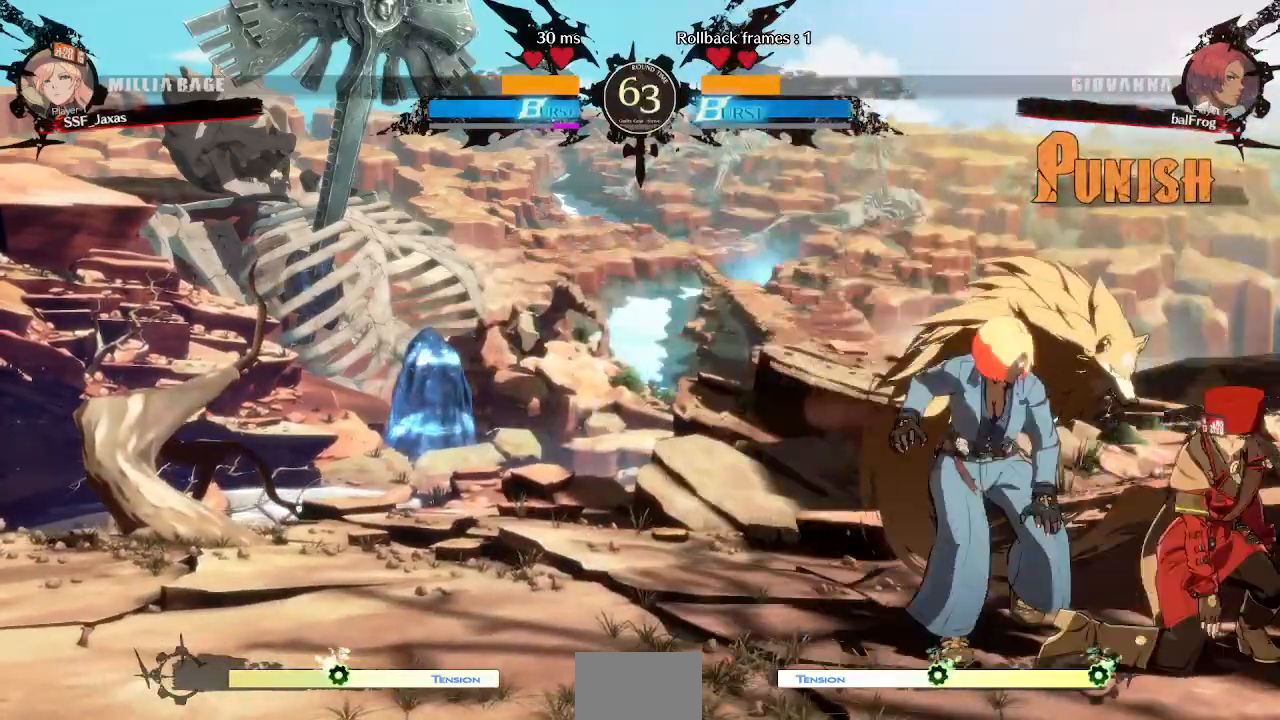
{"dt_ms": 520, "buttons": ["DPAD_RIGHT"], "events": [[120, "DPAD_DOWN", "up"], [120, "DPAD_UP", "down"], [240, "DPAD_UP", "up"]]}
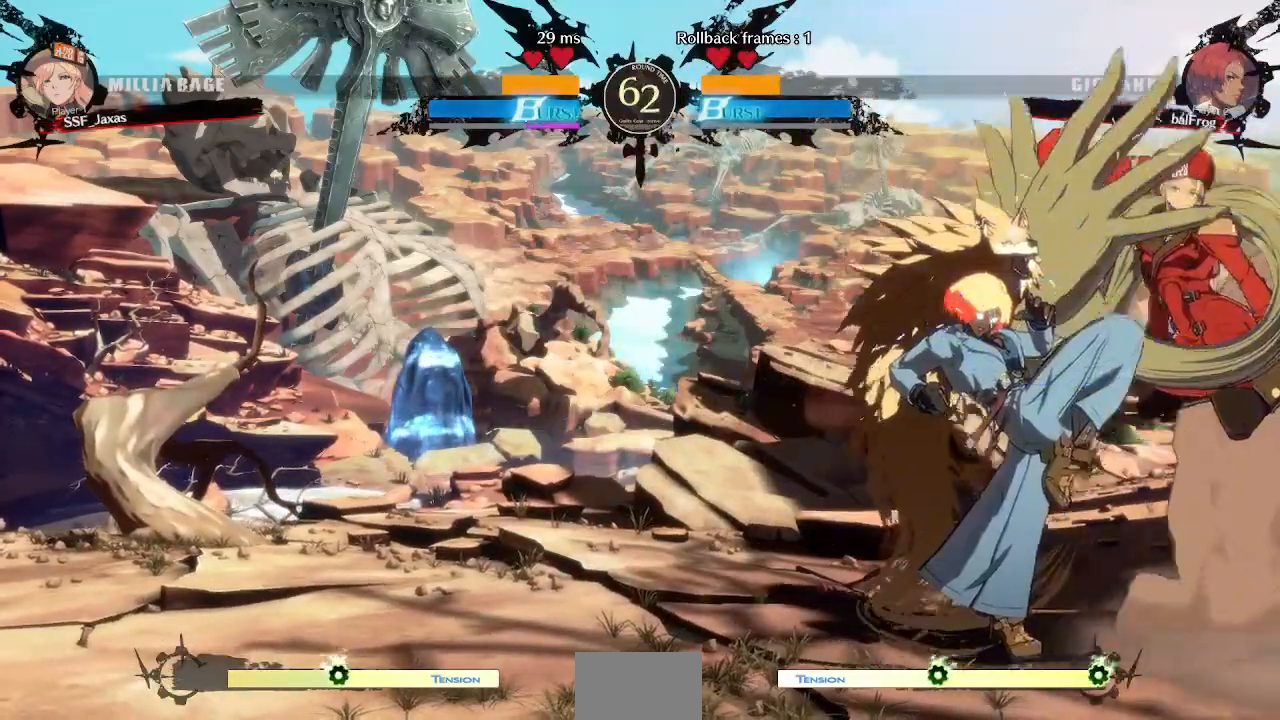
{"dt_ms": 480, "buttons": ["SQUARE", "TRIANGLE", "DPAD_DOWN", "DPAD_RIGHT"], "events": [[200, "DPAD_DOWN", "down"], [240, "SQUARE", "down"], [240, "TRIANGLE", "down"]]}
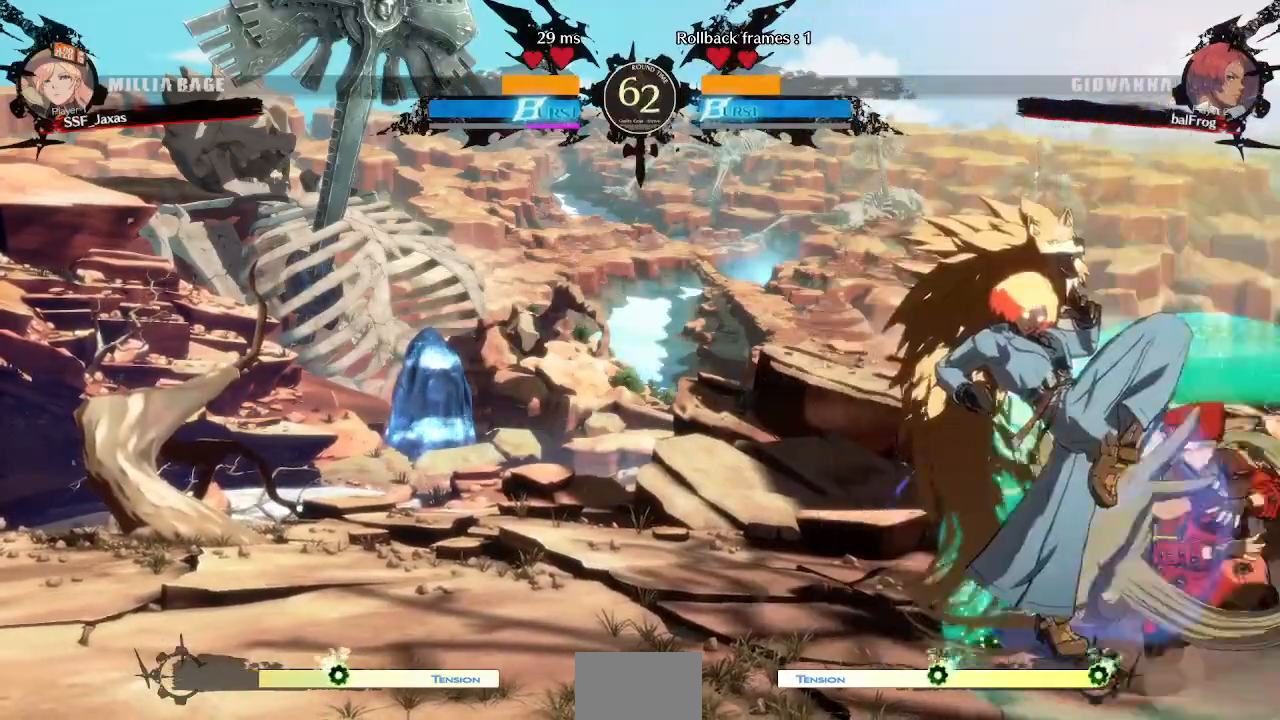
{"dt_ms": 520, "buttons": ["DPAD_RIGHT"], "events": [[80, "DPAD_DOWN", "up"], [80, "SQUARE", "up"], [80, "TRIANGLE", "up"], [120, "L1", "down"], [200, "L1", "up"]]}
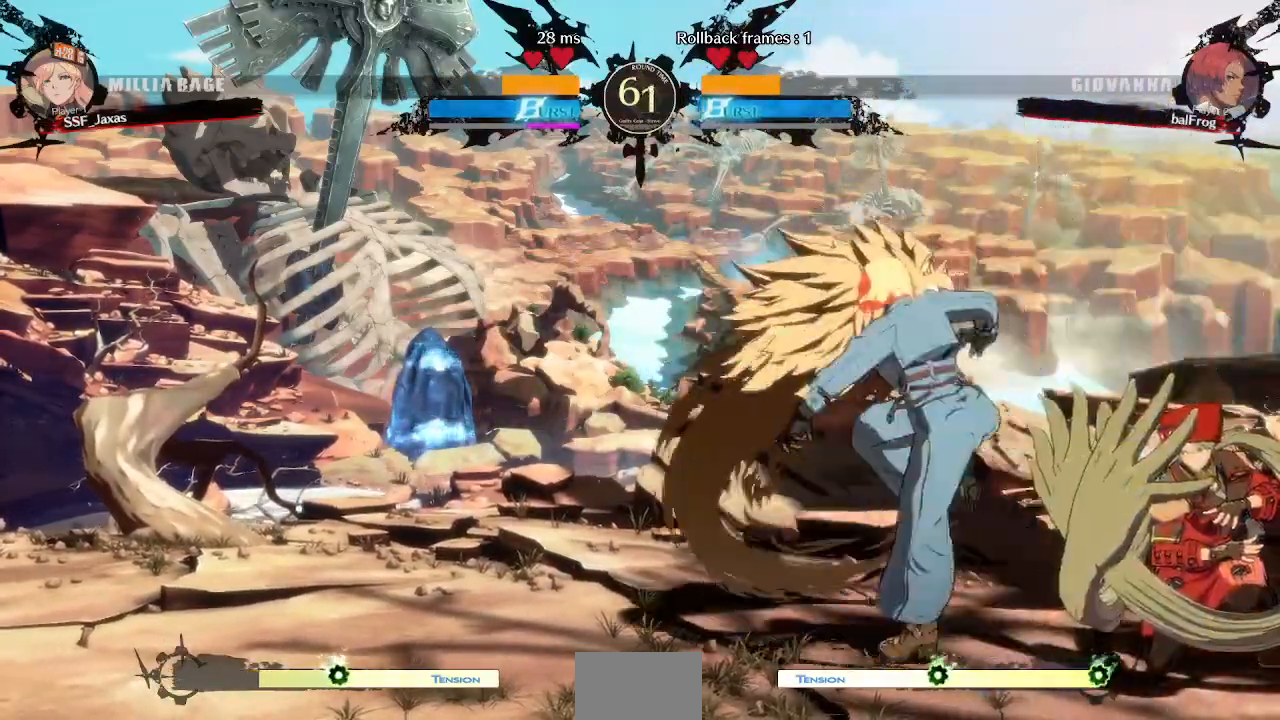
{"dt_ms": 480, "buttons": ["DPAD_RIGHT"], "events": [[120, "L1", "down"], [200, "L1", "up"]]}
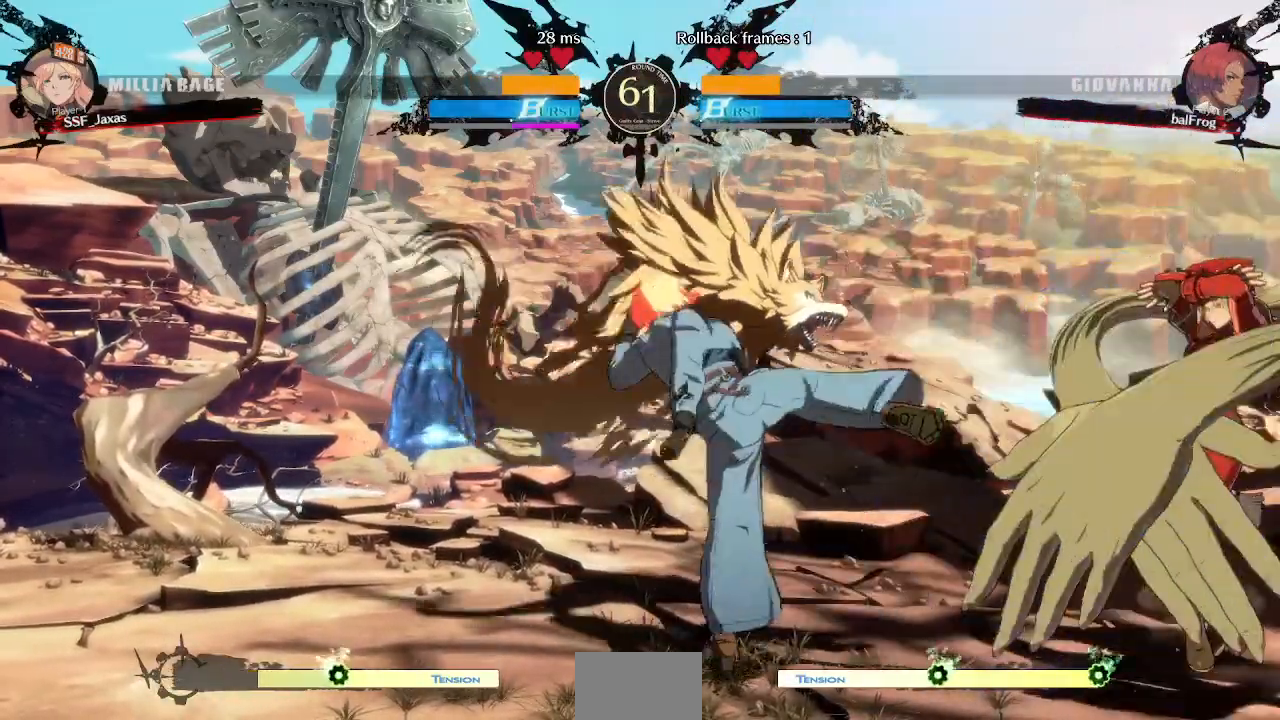
{"dt_ms": 520, "buttons": ["DPAD_RIGHT"], "events": []}
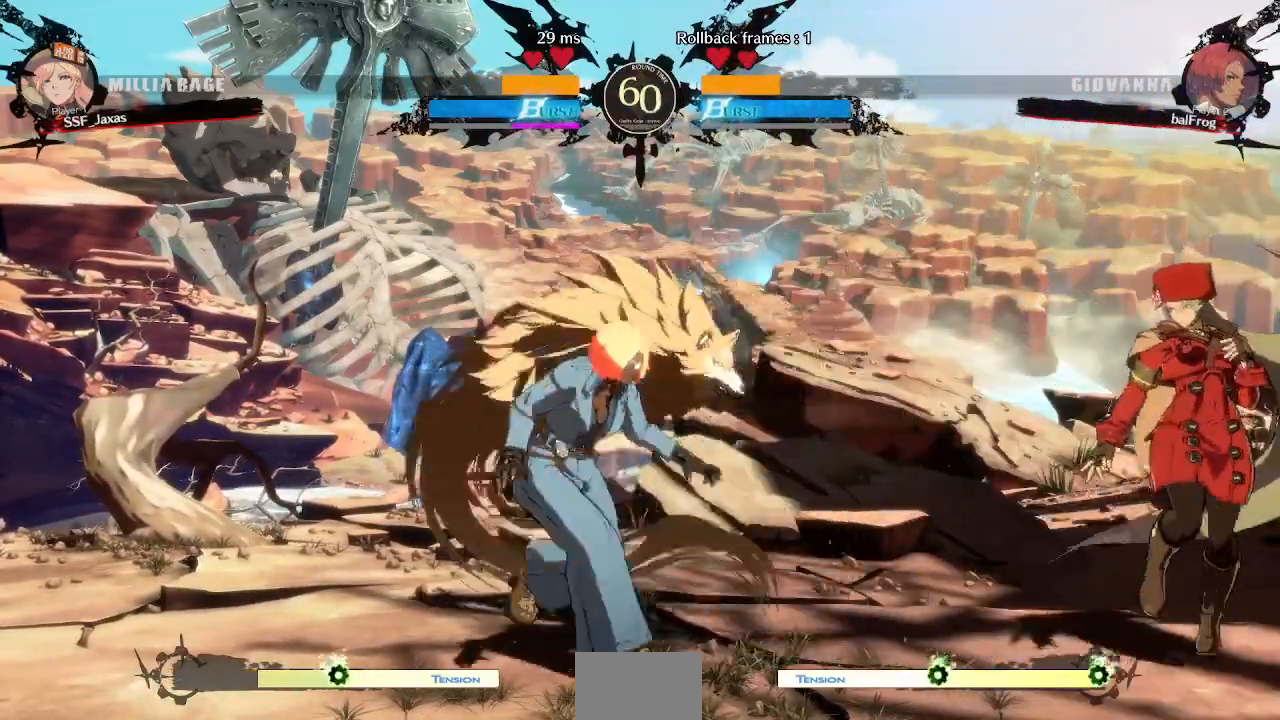
{"dt_ms": 480, "buttons": ["DPAD_RIGHT"], "events": [[200, "DPAD_LEFT", "down"], [200, "DPAD_RIGHT", "up"], [480, "DPAD_LEFT", "up"], [480, "DPAD_RIGHT", "down"]]}
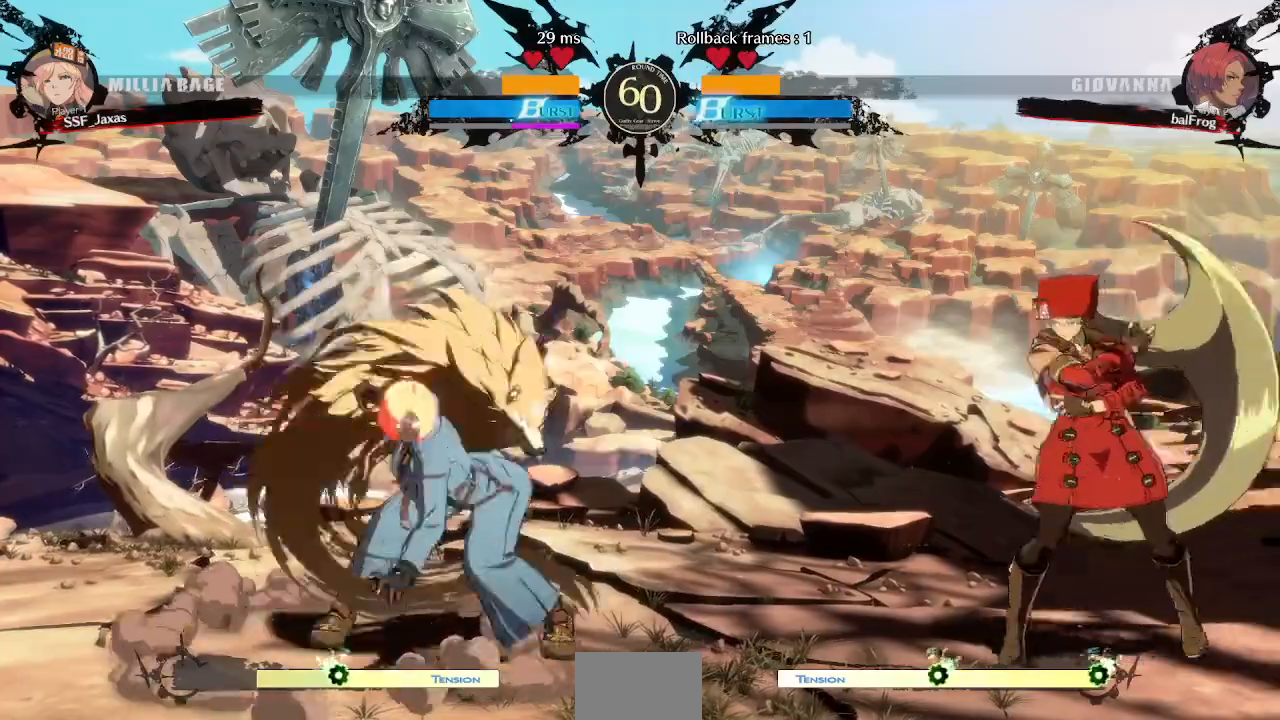
{"dt_ms": 520, "buttons": ["DPAD_RIGHT"], "events": [[320, "L1", "down"], [400, "L1", "up"]]}